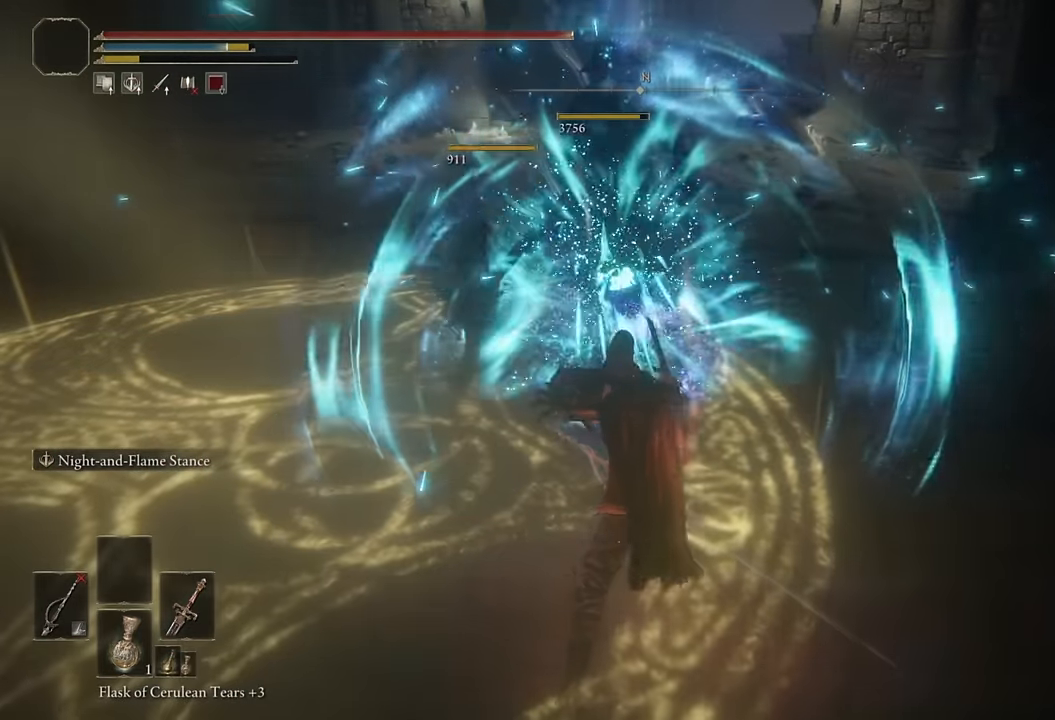
Gameplay with a controller (PlayStation layout); each line is a JSON object with the inputs held at the frame after it. "events" lists button and stick changes between this image and that frame as [ms after this image, input, new state], when the widget could be followed in between.
{"buttons": ["CIRCLE"], "left_stick": "up-right", "right_stick": "center", "events": []}
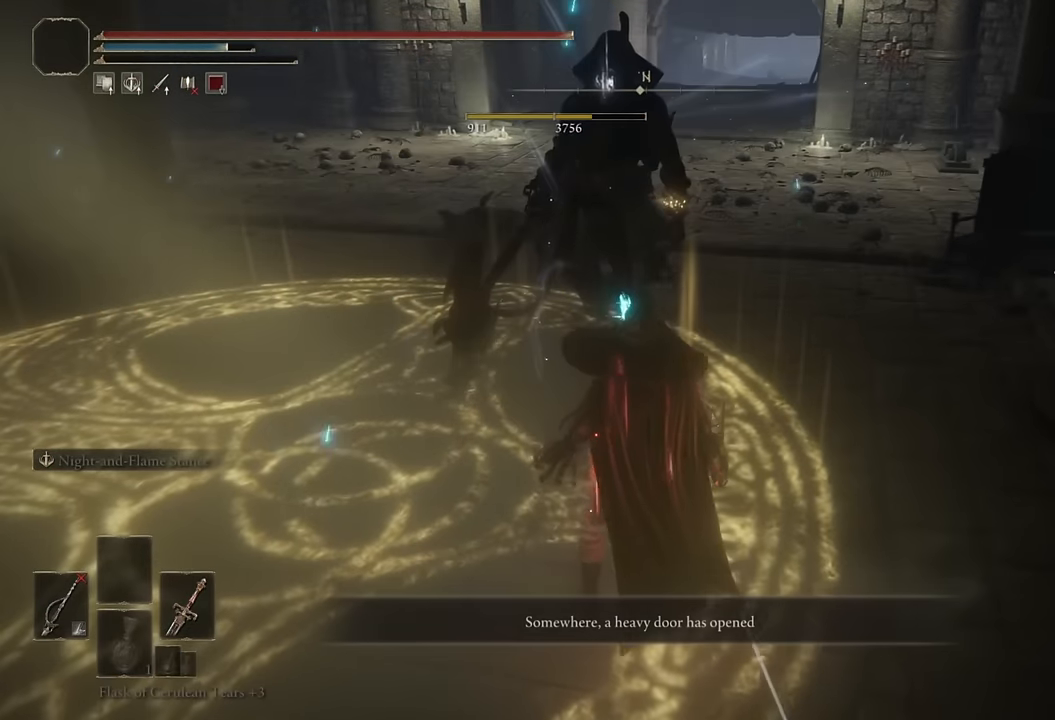
{"buttons": ["CIRCLE"], "left_stick": "up", "right_stick": "up", "events": [[383, "left_stick", "up"], [416, "right_stick", "up"]]}
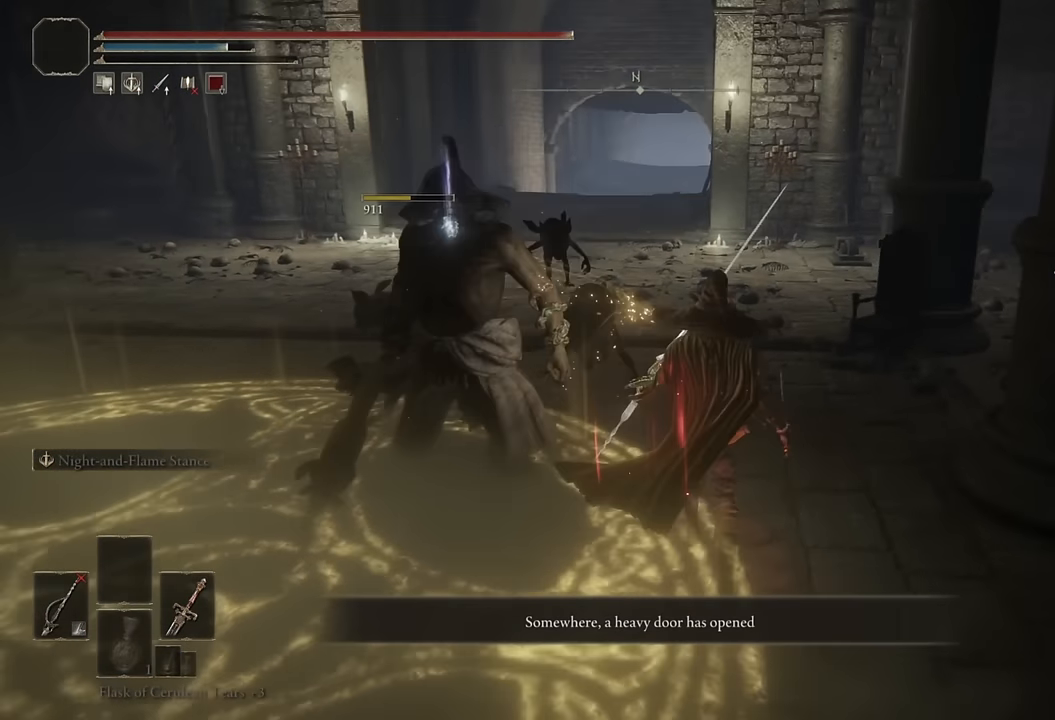
{"buttons": ["CIRCLE"], "left_stick": "up", "right_stick": "center", "events": [[16, "right_stick", "center"], [183, "TRIANGLE", "down"], [300, "TRIANGLE", "up"]]}
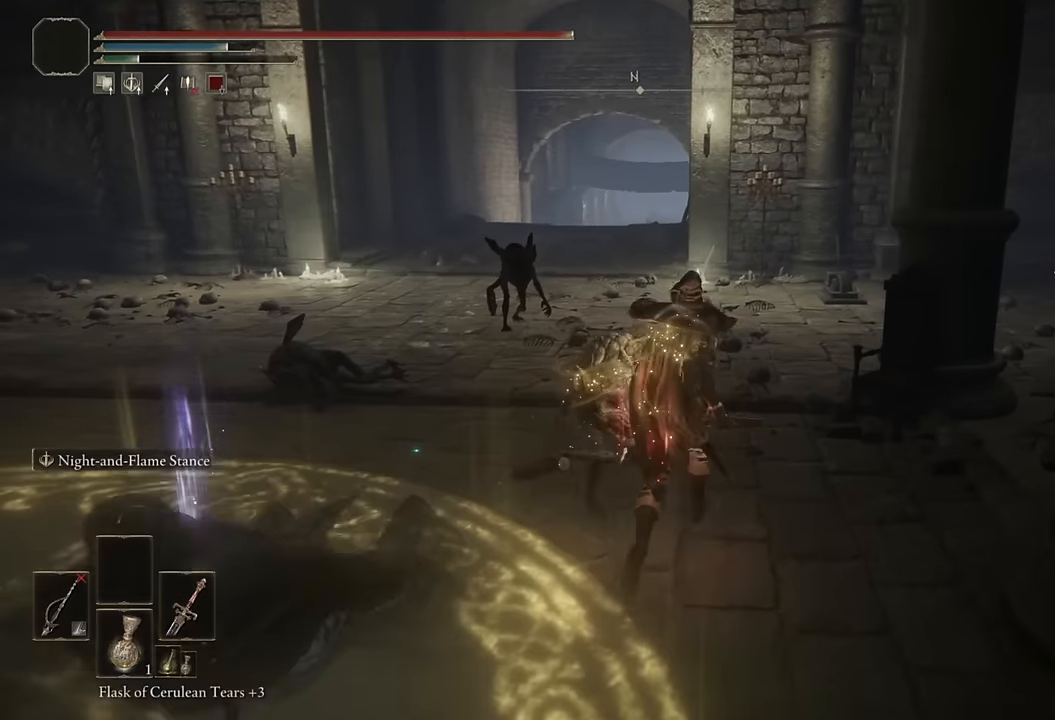
{"buttons": ["CIRCLE"], "left_stick": "up", "right_stick": "center", "events": [[100, "left_stick", "up-right"], [250, "left_stick", "up"]]}
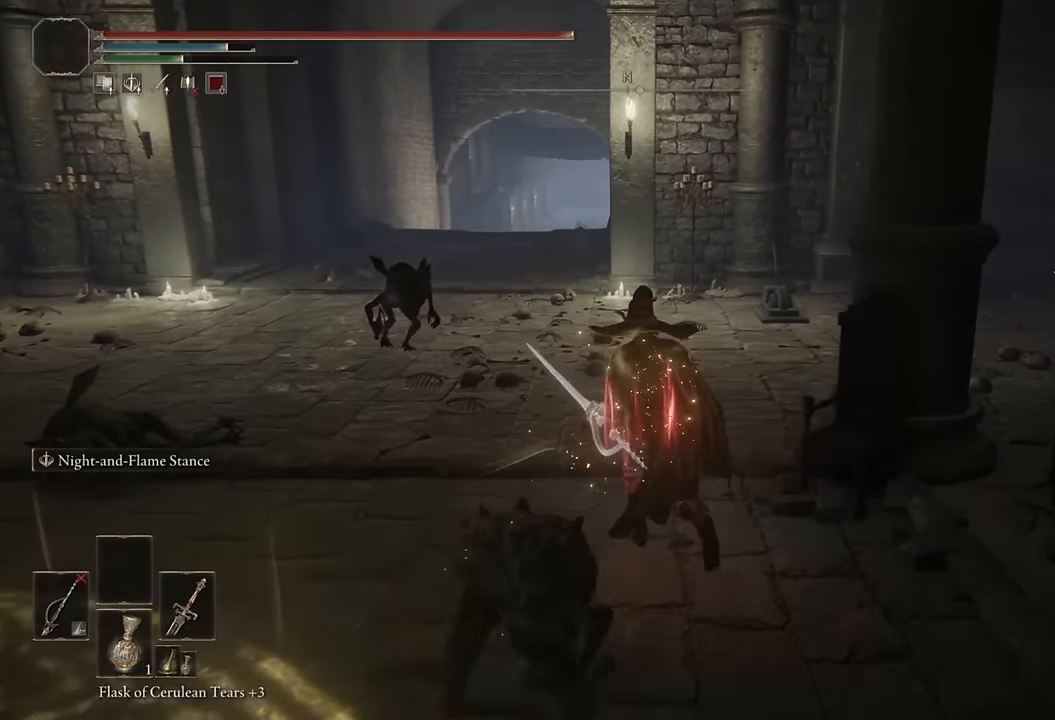
{"buttons": ["CIRCLE"], "left_stick": "up", "right_stick": "center", "events": []}
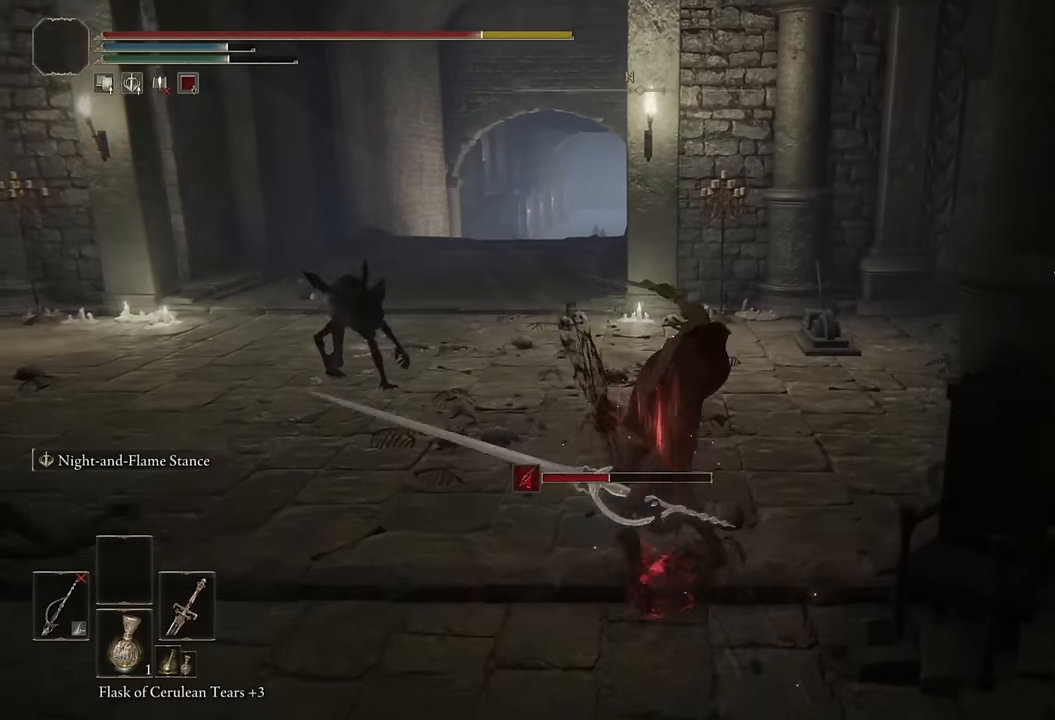
{"buttons": ["CIRCLE"], "left_stick": "up", "right_stick": "center", "events": [[133, "CIRCLE", "up"], [216, "CIRCLE", "down"], [300, "CIRCLE", "up"], [366, "CIRCLE", "down"], [433, "CIRCLE", "up"], [500, "CIRCLE", "down"]]}
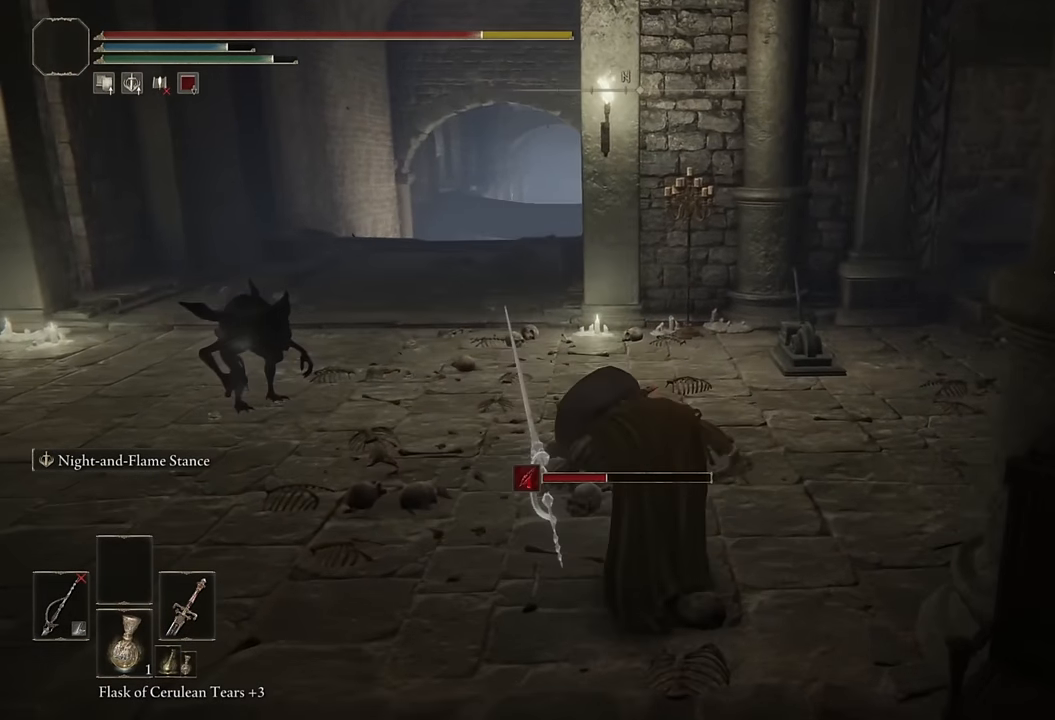
{"buttons": ["CIRCLE"], "left_stick": "up-left", "right_stick": "center", "events": [[16, "left_stick", "up-left"], [83, "CIRCLE", "up"], [150, "CIRCLE", "down"], [233, "CIRCLE", "up"], [316, "CIRCLE", "down"], [383, "CIRCLE", "up"], [466, "CIRCLE", "down"]]}
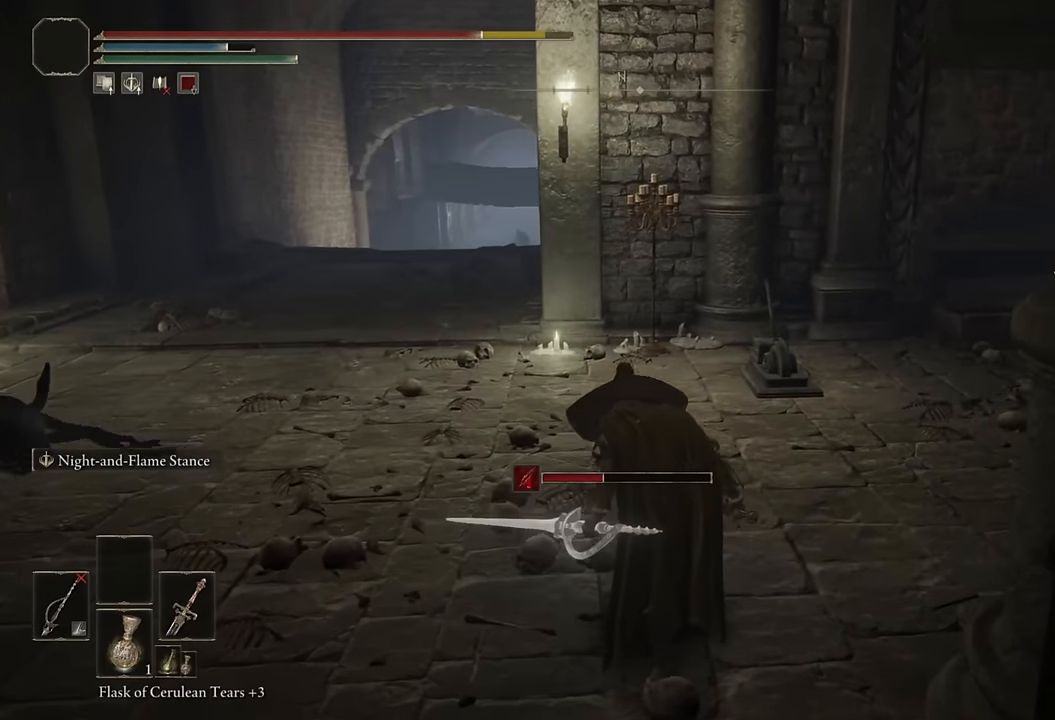
{"buttons": ["CIRCLE"], "left_stick": "up", "right_stick": "center", "events": [[66, "CIRCLE", "up"], [150, "CIRCLE", "down"], [216, "CIRCLE", "up"], [300, "CIRCLE", "down"], [383, "CIRCLE", "up"], [416, "left_stick", "up"], [466, "CIRCLE", "down"]]}
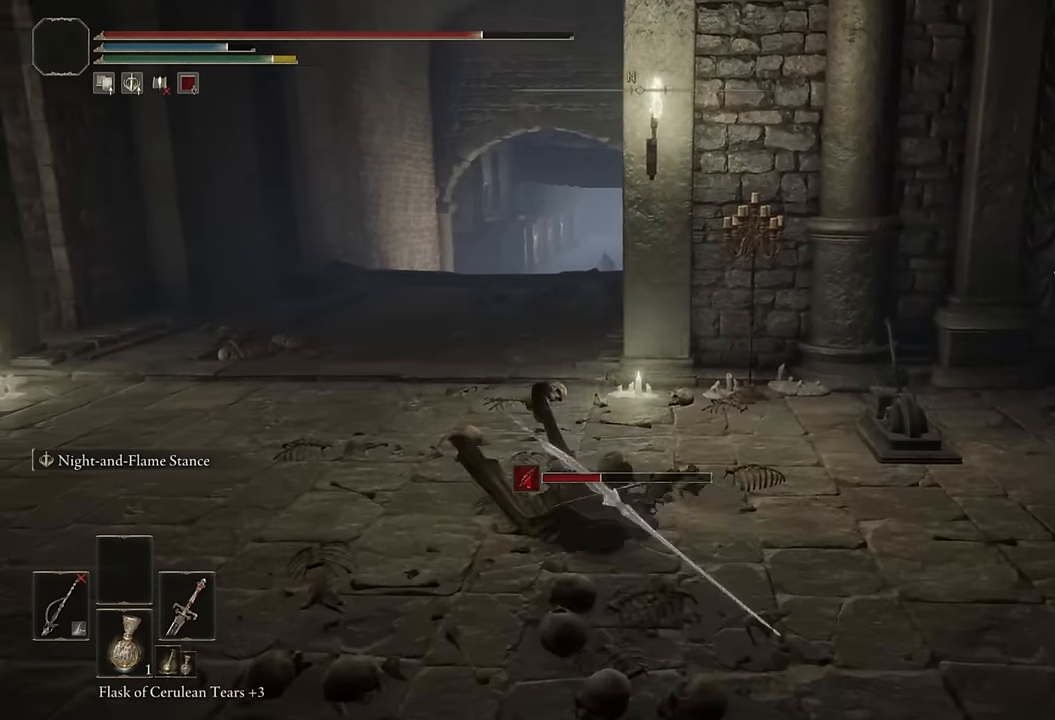
{"buttons": ["CIRCLE"], "left_stick": "up", "right_stick": "center", "events": [[33, "CIRCLE", "up"], [116, "CIRCLE", "down"], [183, "CIRCLE", "up"], [250, "CIRCLE", "down"]]}
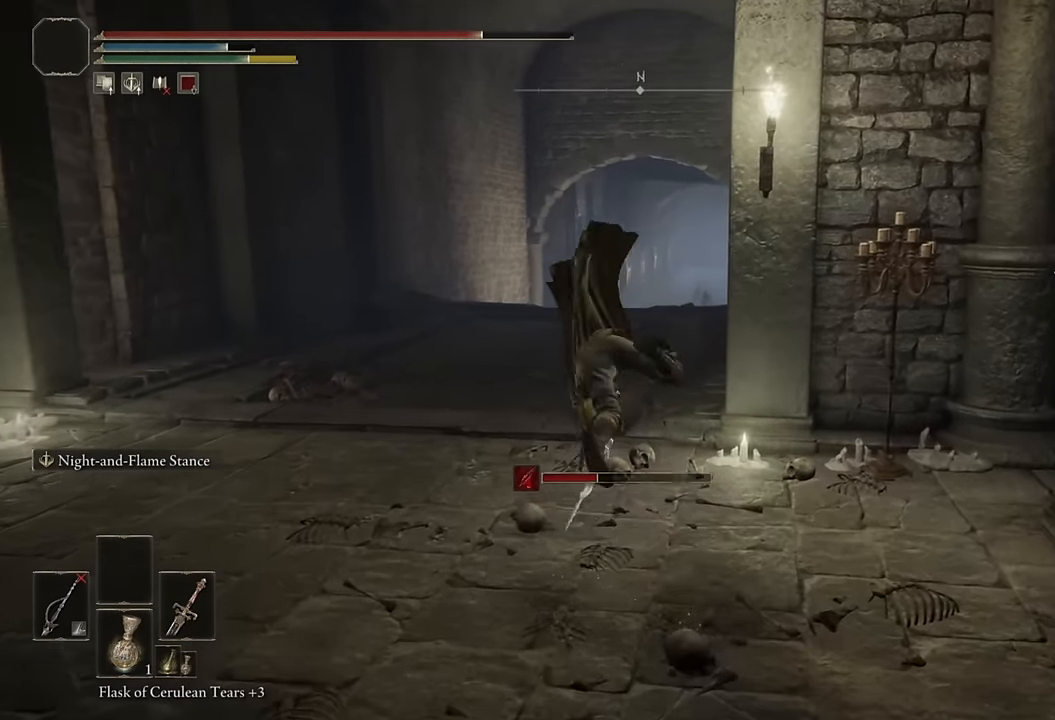
{"buttons": ["CIRCLE"], "left_stick": "up", "right_stick": "center", "events": []}
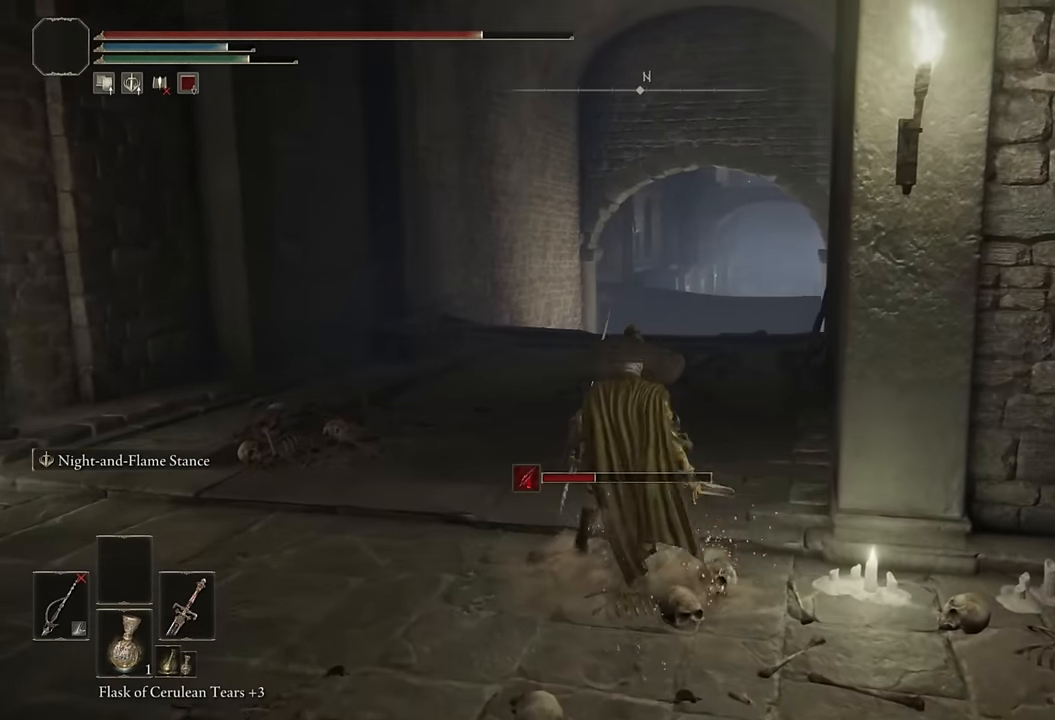
{"buttons": ["CIRCLE"], "left_stick": "up", "right_stick": "center", "events": [[83, "right_stick", "down-right"], [183, "right_stick", "center"]]}
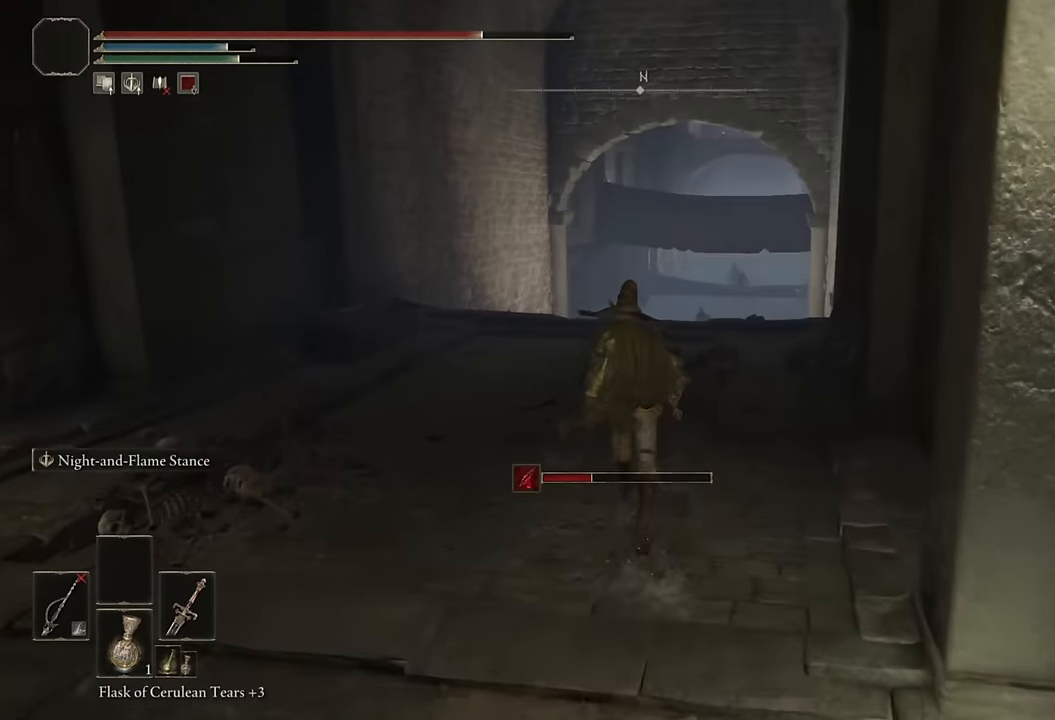
{"buttons": ["CIRCLE"], "left_stick": "up", "right_stick": "down-right", "events": [[233, "DPAD_LEFT", "down"], [333, "DPAD_LEFT", "up"], [417, "right_stick", "down-right"]]}
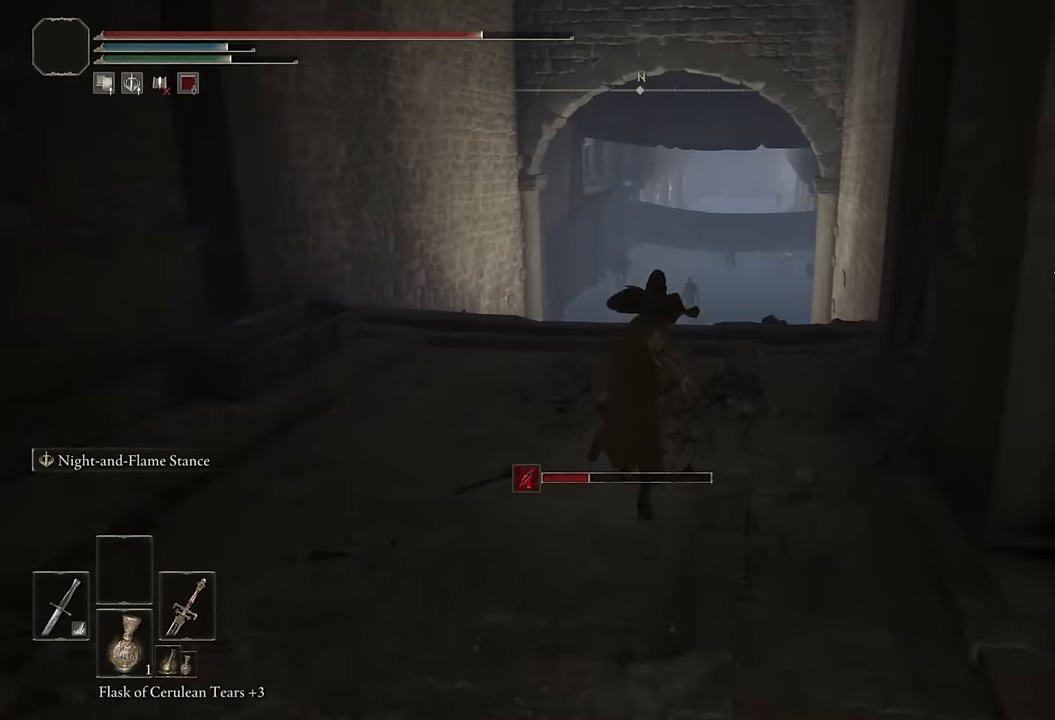
{"buttons": ["CIRCLE", "TRIANGLE"], "left_stick": "up", "right_stick": "center", "events": [[17, "right_stick", "center"], [283, "TRIANGLE", "down"], [367, "L1", "down"], [500, "L1", "up"]]}
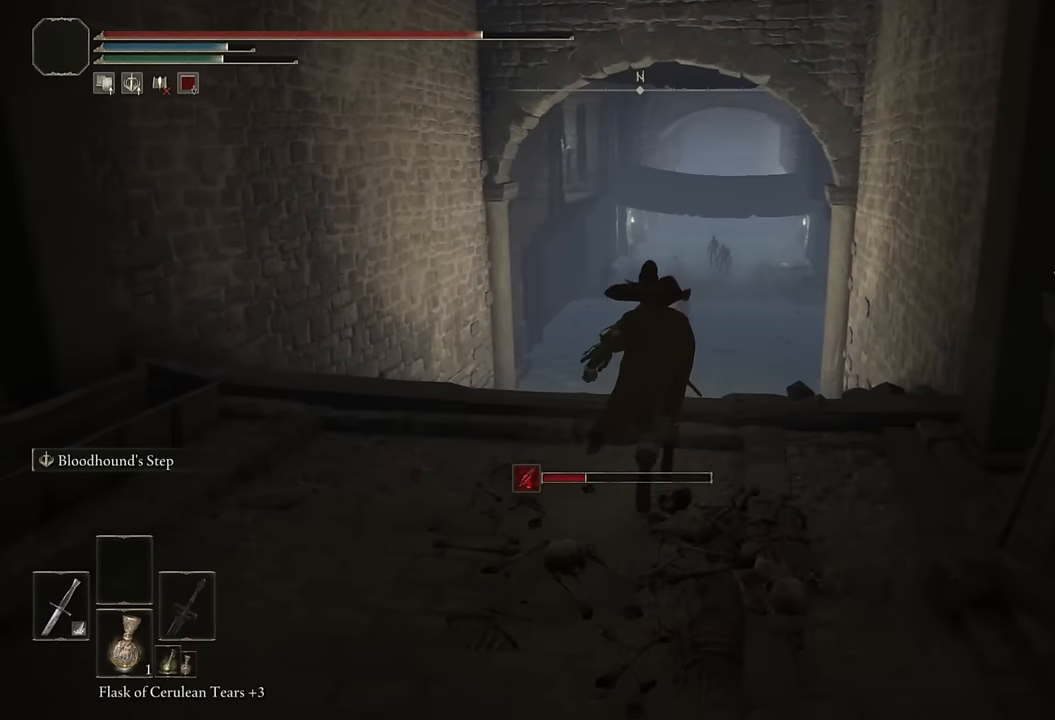
{"buttons": ["CIRCLE"], "left_stick": "up", "right_stick": "center", "events": [[117, "TRIANGLE", "up"]]}
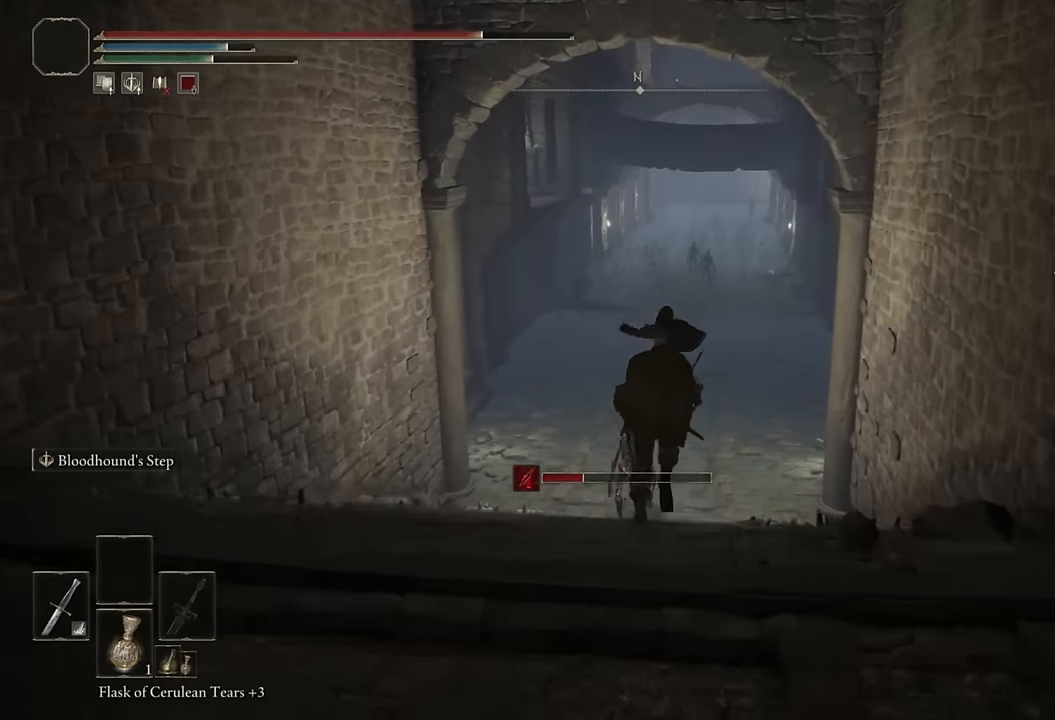
{"buttons": ["CIRCLE"], "left_stick": "up", "right_stick": "center", "events": [[33, "L2", "down"], [183, "L2", "up"]]}
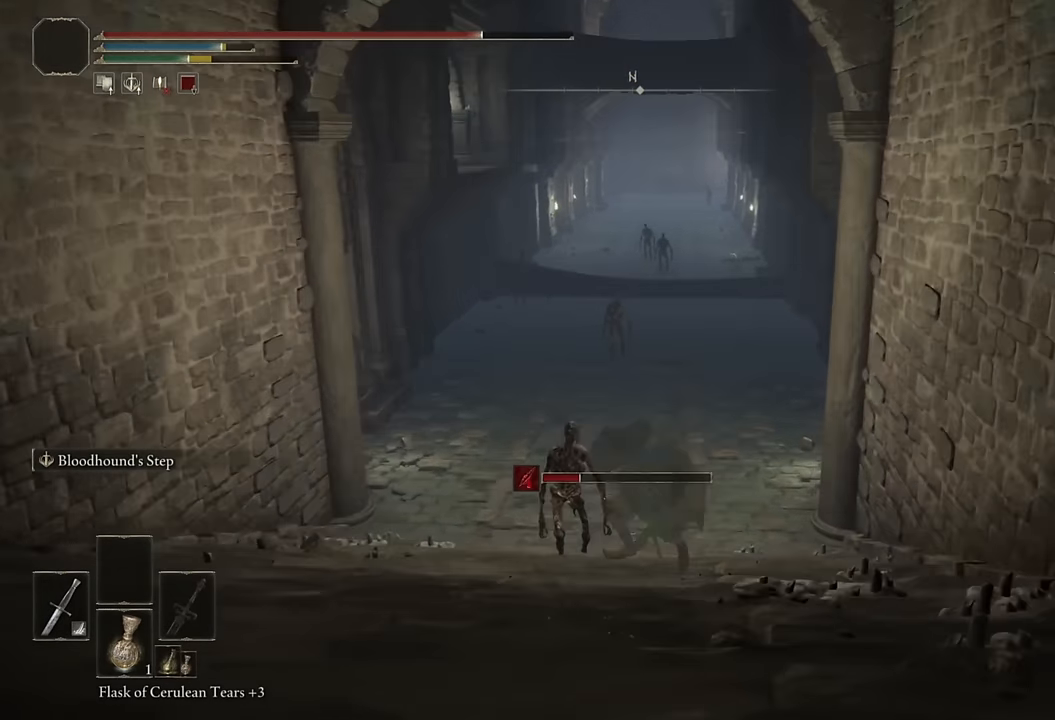
{"buttons": ["CIRCLE"], "left_stick": "up", "right_stick": "center", "events": [[200, "L2", "down"], [383, "L2", "up"]]}
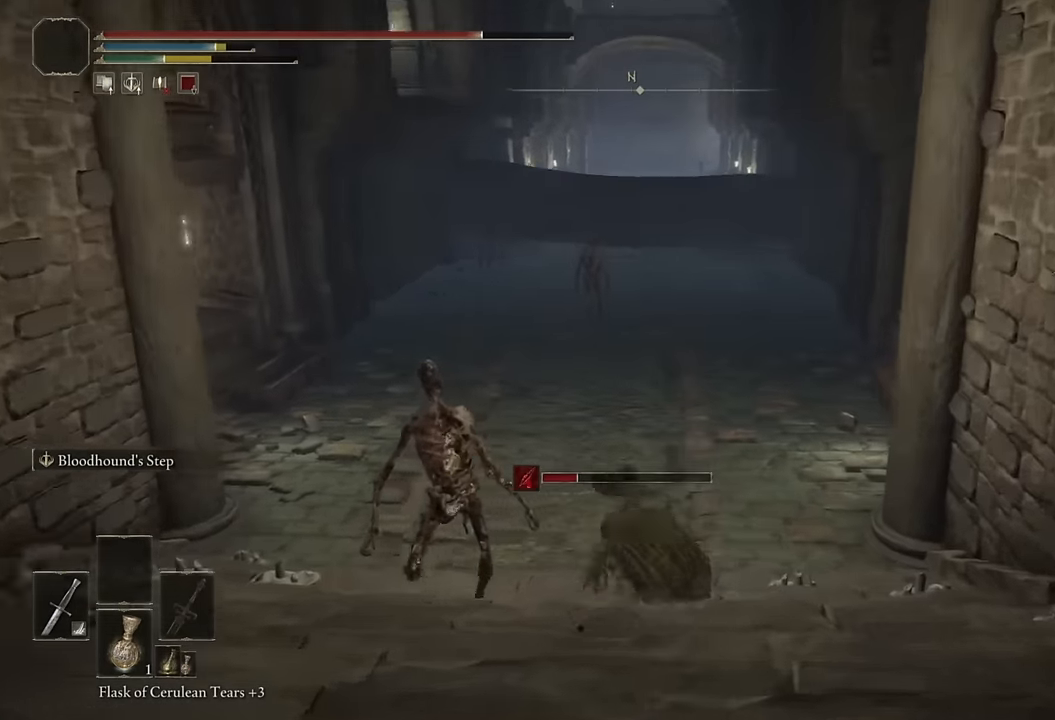
{"buttons": ["CIRCLE", "L2"], "left_stick": "up", "right_stick": "center", "events": [[83, "right_stick", "up"], [383, "right_stick", "center"], [500, "L2", "down"]]}
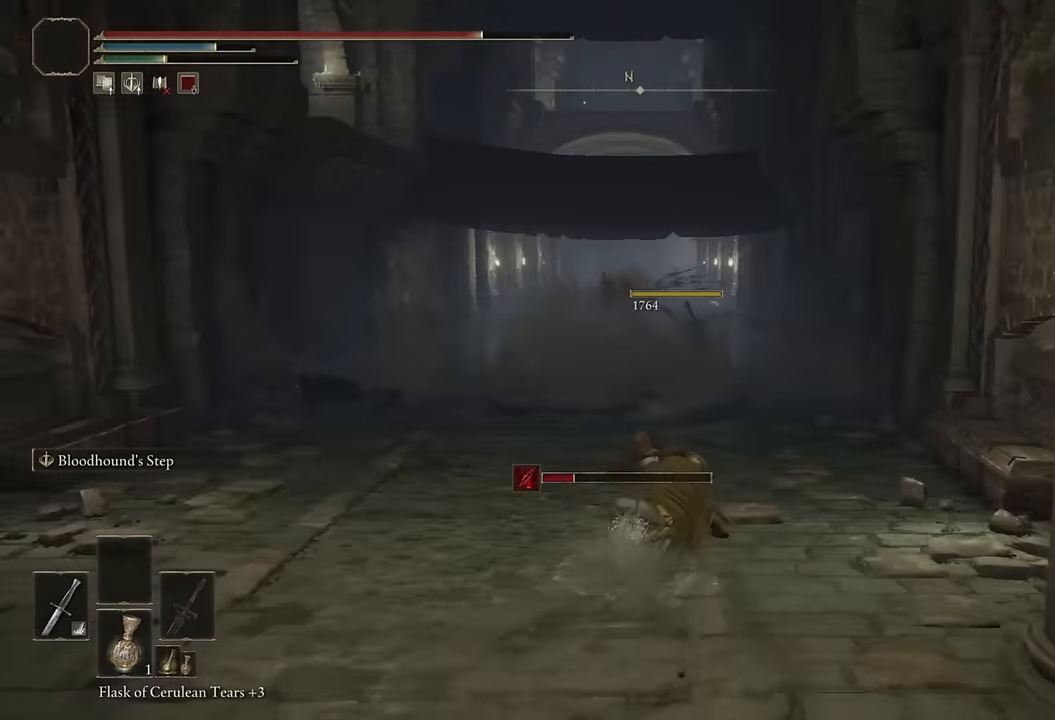
{"buttons": ["CIRCLE"], "left_stick": "up", "right_stick": "center", "events": [[167, "L2", "up"]]}
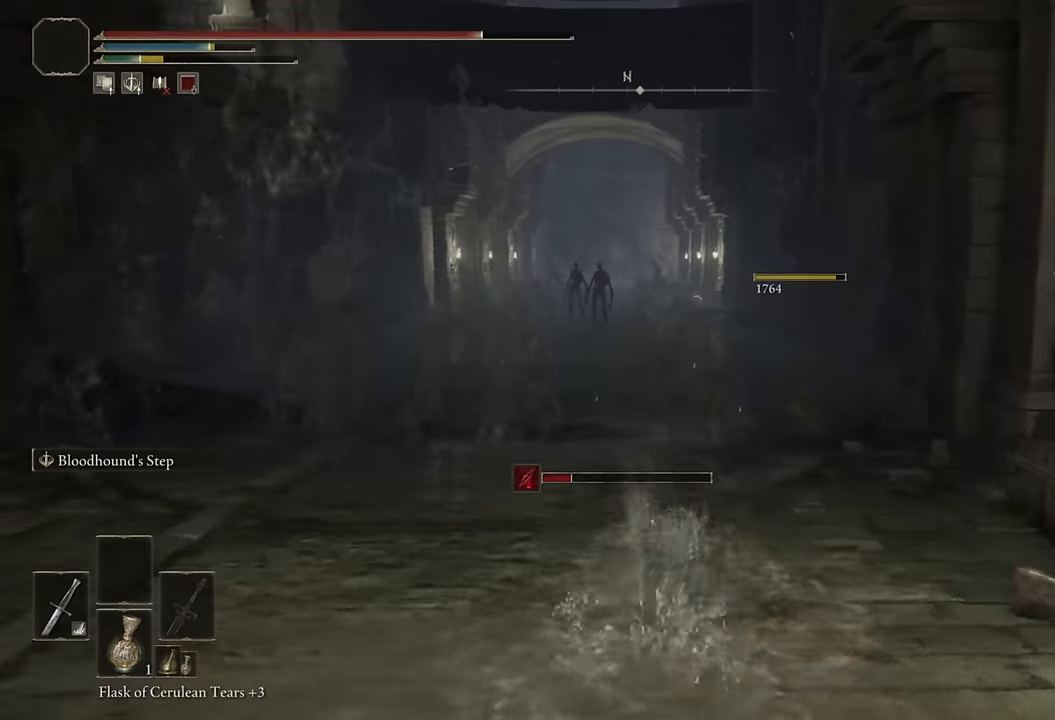
{"buttons": ["CIRCLE"], "left_stick": "up-right", "right_stick": "center", "events": [[433, "left_stick", "up-right"]]}
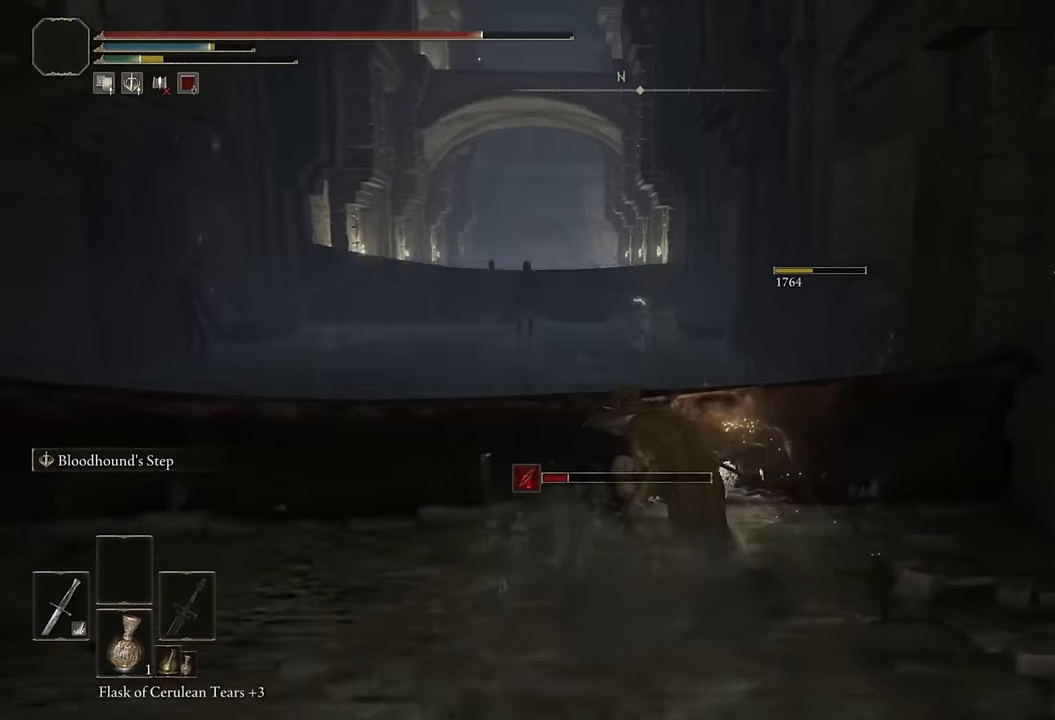
{"buttons": ["CIRCLE"], "left_stick": "up", "right_stick": "left", "events": [[400, "right_stick", "left"], [450, "left_stick", "up"]]}
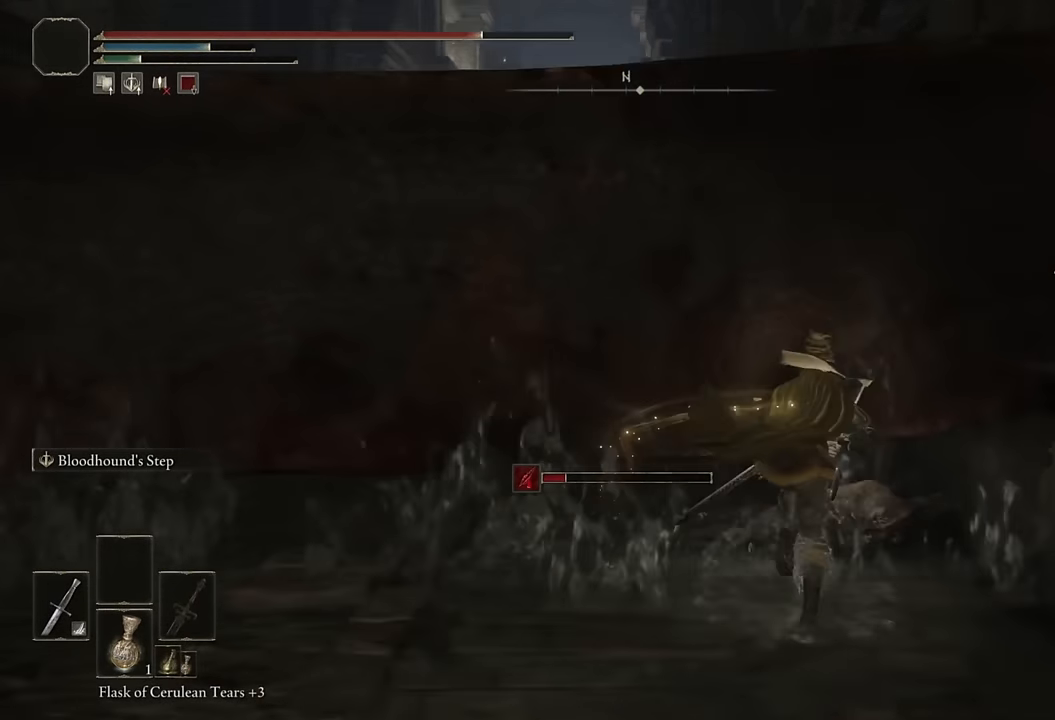
{"buttons": ["CIRCLE"], "left_stick": "up", "right_stick": "center", "events": [[117, "right_stick", "center"]]}
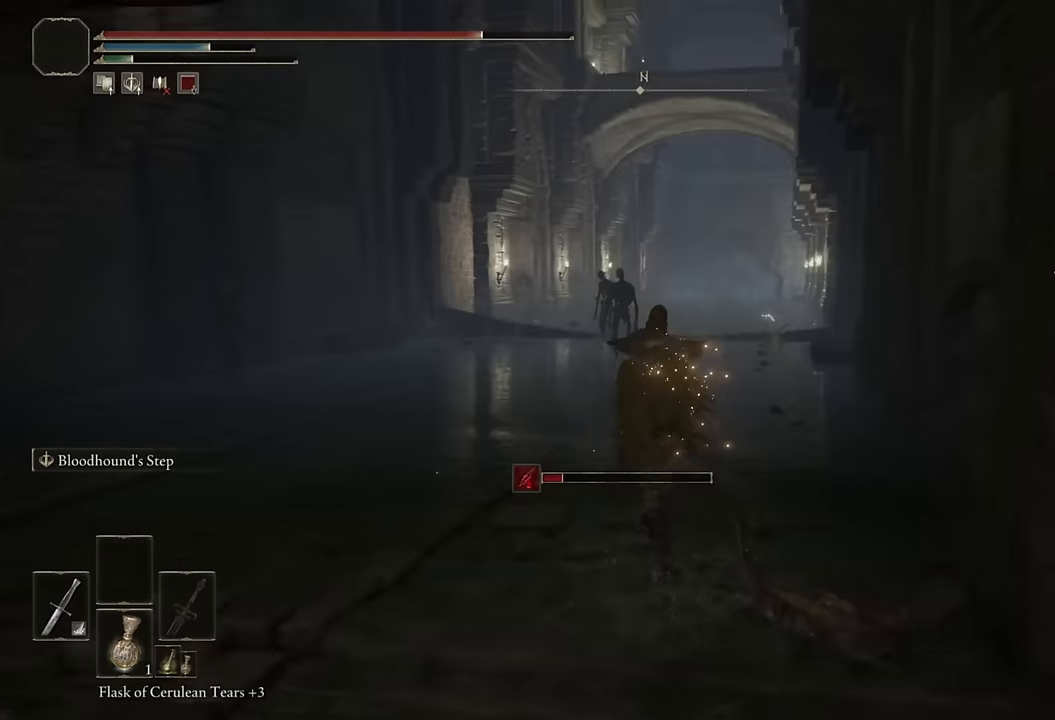
{"buttons": ["CIRCLE"], "left_stick": "up-left", "right_stick": "center", "events": [[133, "left_stick", "up-left"], [300, "right_stick", "down-left"], [483, "right_stick", "center"]]}
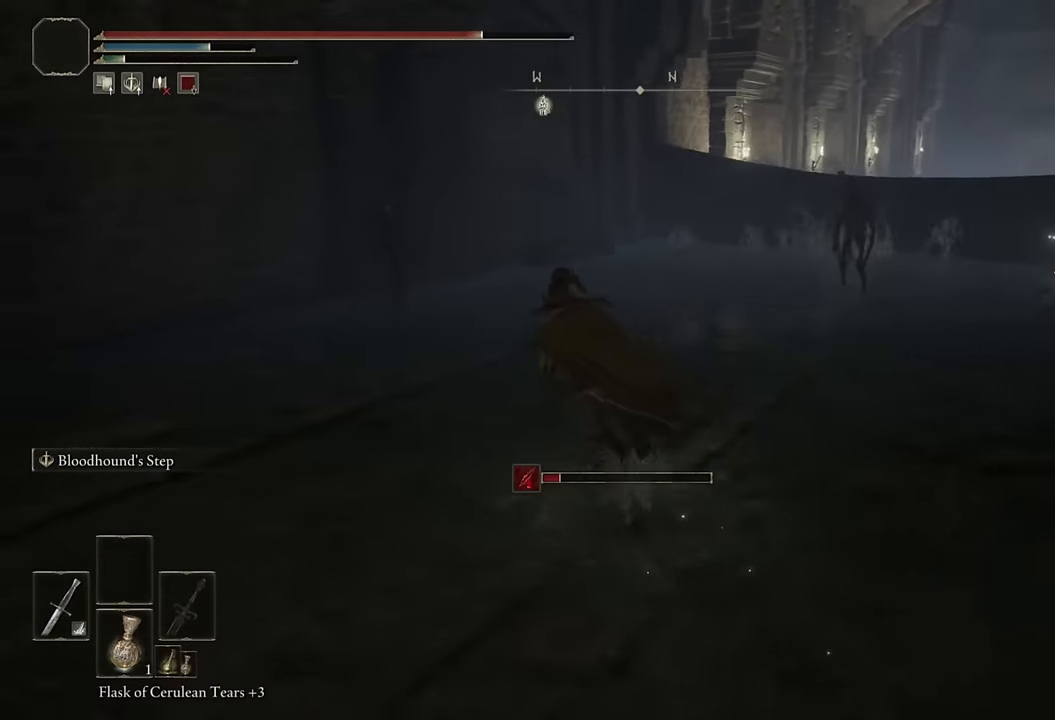
{"buttons": ["CIRCLE"], "left_stick": "up", "right_stick": "center", "events": [[467, "left_stick", "up"]]}
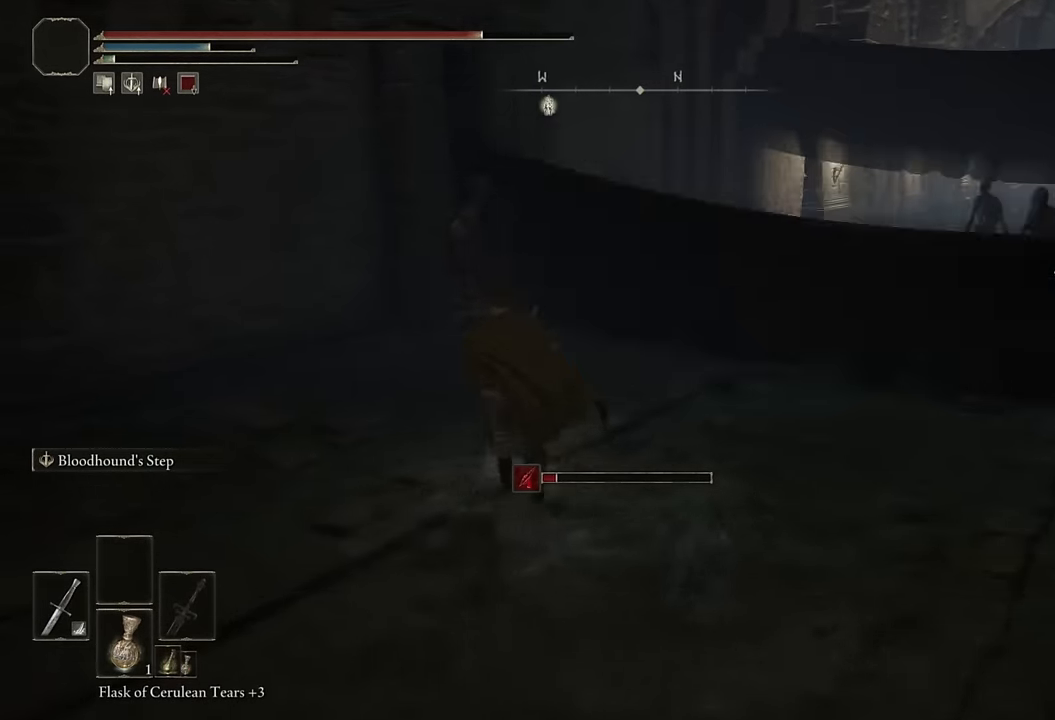
{"buttons": ["CROSS", "CIRCLE"], "left_stick": "up-right", "right_stick": "center", "events": [[200, "left_stick", "up-right"], [433, "CROSS", "down"]]}
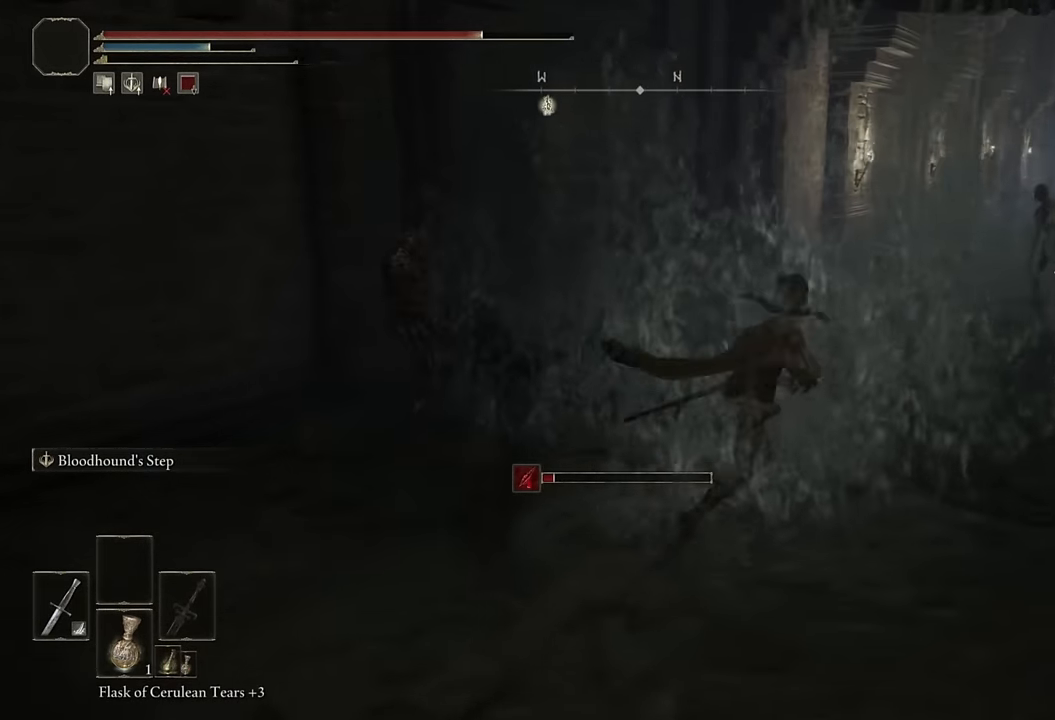
{"buttons": ["CIRCLE"], "left_stick": "up", "right_stick": "up", "events": [[50, "CROSS", "up"], [483, "right_stick", "up"], [500, "left_stick", "up"]]}
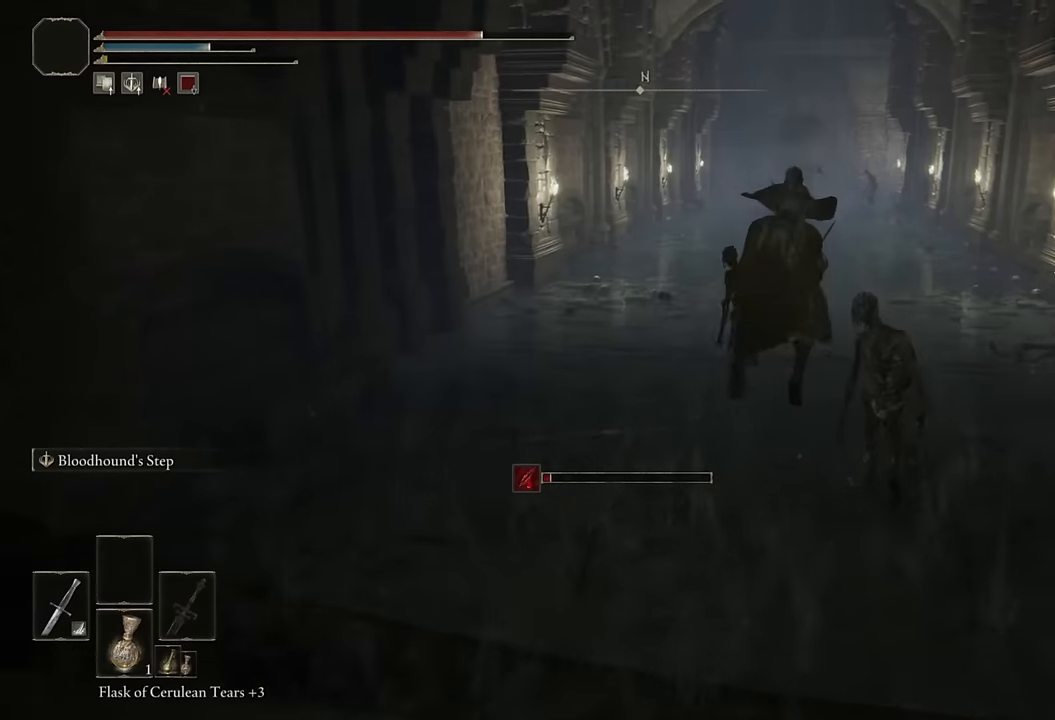
{"buttons": ["CIRCLE"], "left_stick": "up", "right_stick": "center", "events": [[100, "right_stick", "center"], [316, "L2", "down"], [483, "L2", "up"]]}
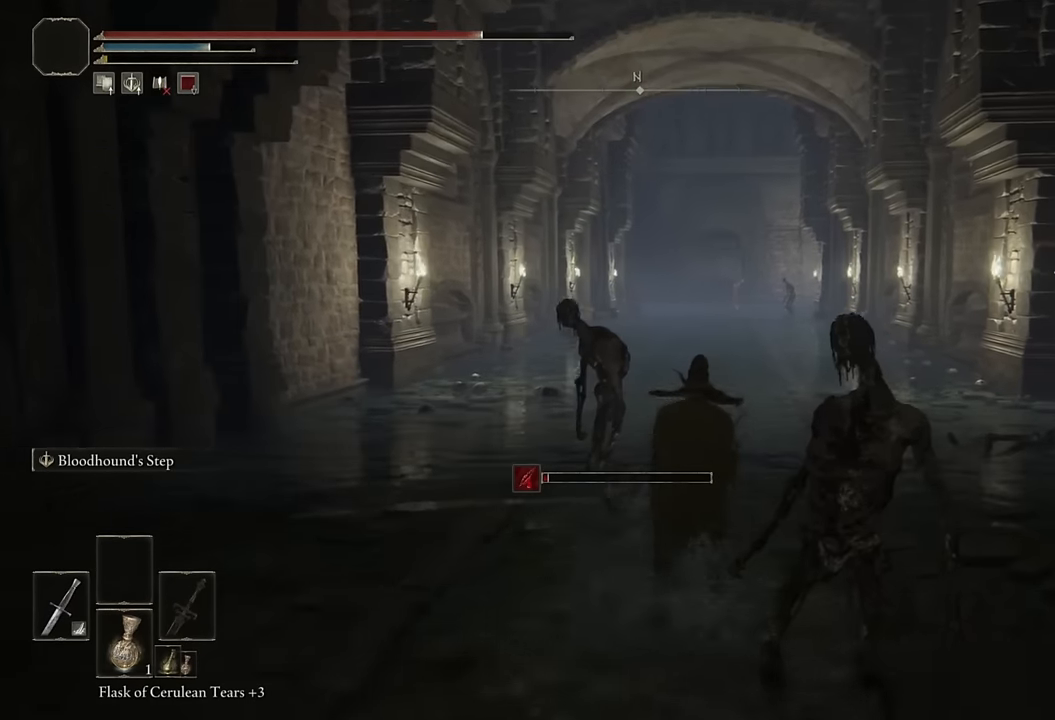
{"buttons": ["CIRCLE", "L2"], "left_stick": "up", "right_stick": "center", "events": [[416, "L2", "down"]]}
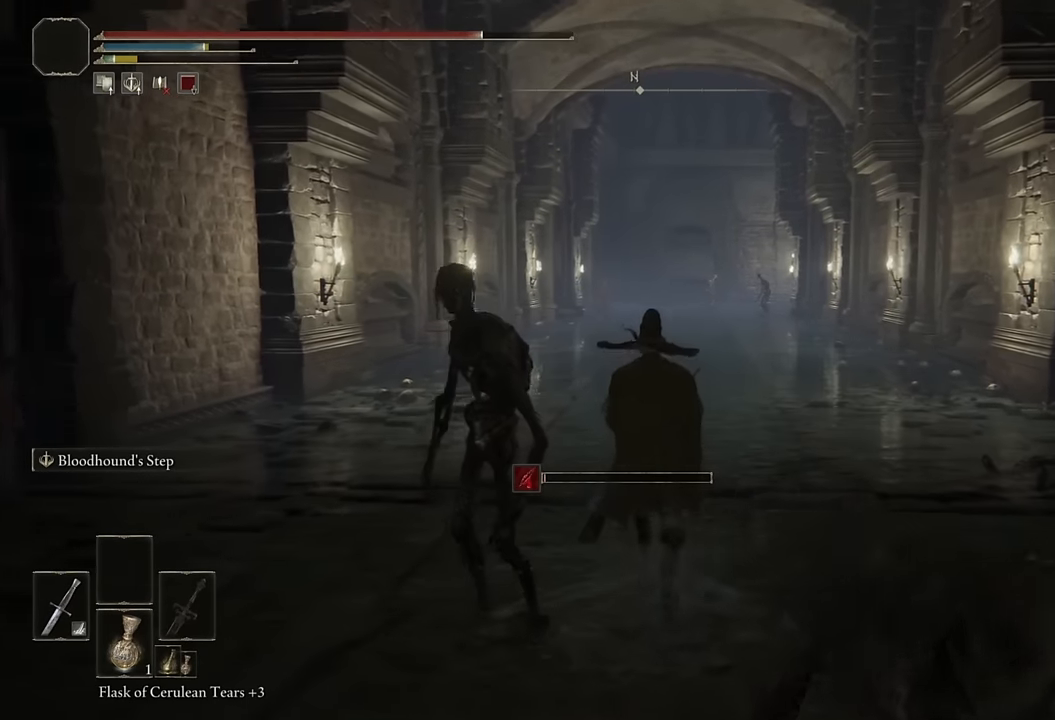
{"buttons": ["CIRCLE"], "left_stick": "up", "right_stick": "center", "events": [[83, "L2", "up"]]}
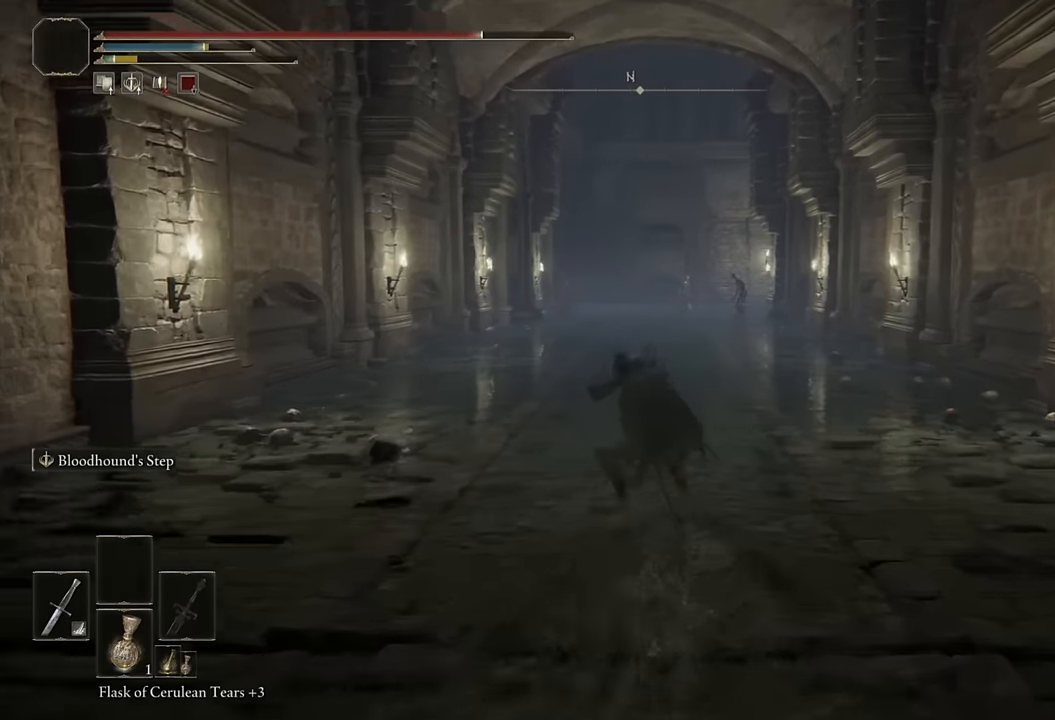
{"buttons": ["CIRCLE", "L3"], "left_stick": "up", "right_stick": "center", "events": [[416, "L3", "down"]]}